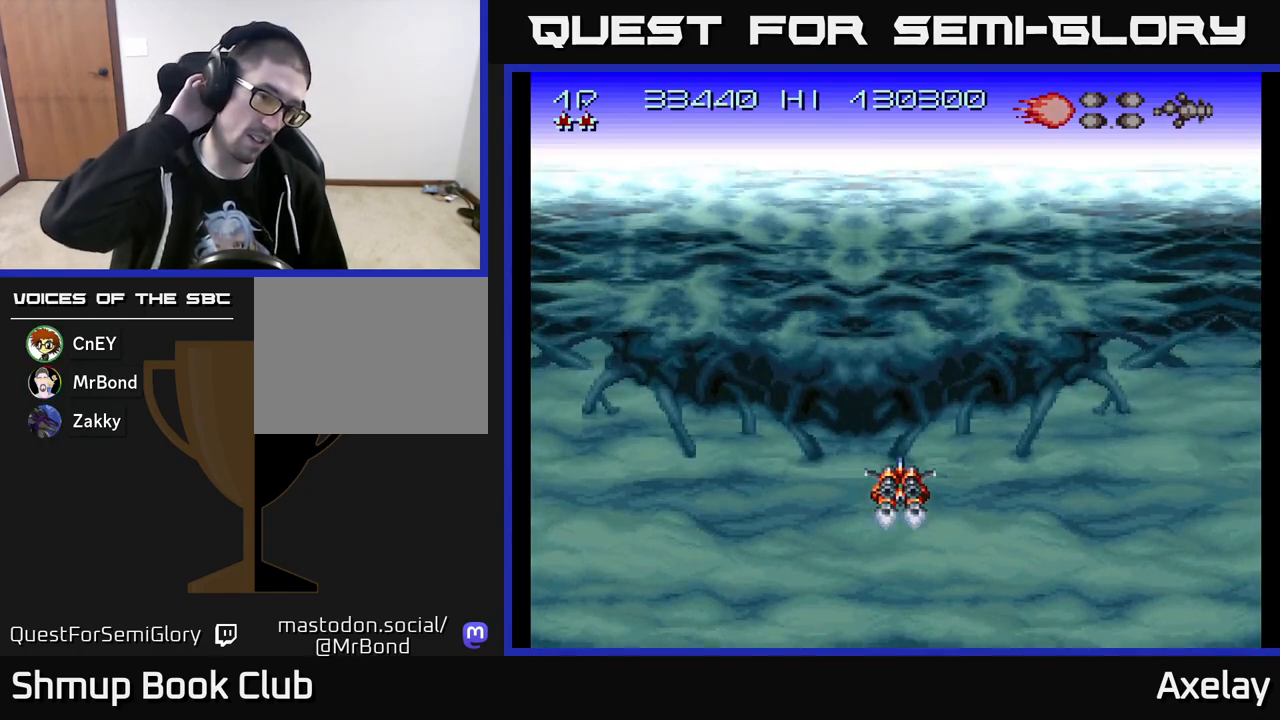
Gameplay with a controller (Xbox layout); each line is a JSON object with the inputs held at the frame after it. "events" lists button and stick changes between this image and that frame as [ms after this image, input, new state], when the widget could be followed in between. Not read: left_stick.
{"buttons": [], "right_stick": "center", "events": []}
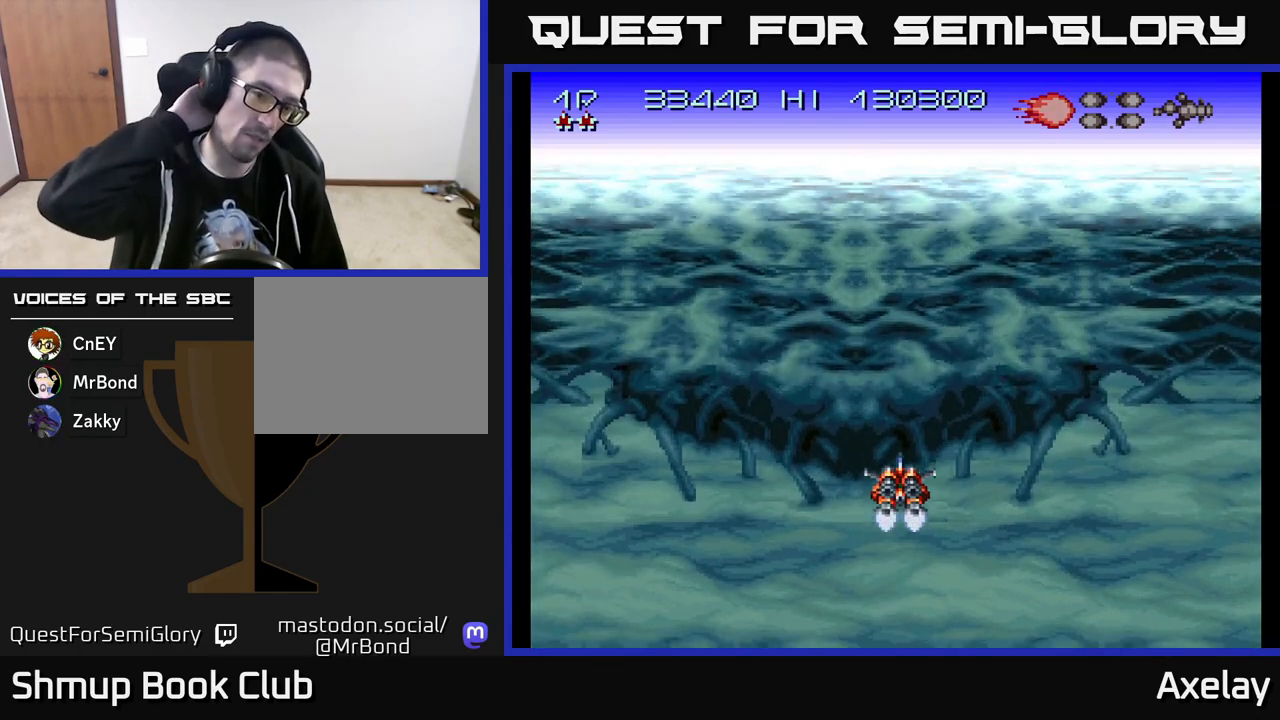
{"buttons": [], "right_stick": "center", "events": []}
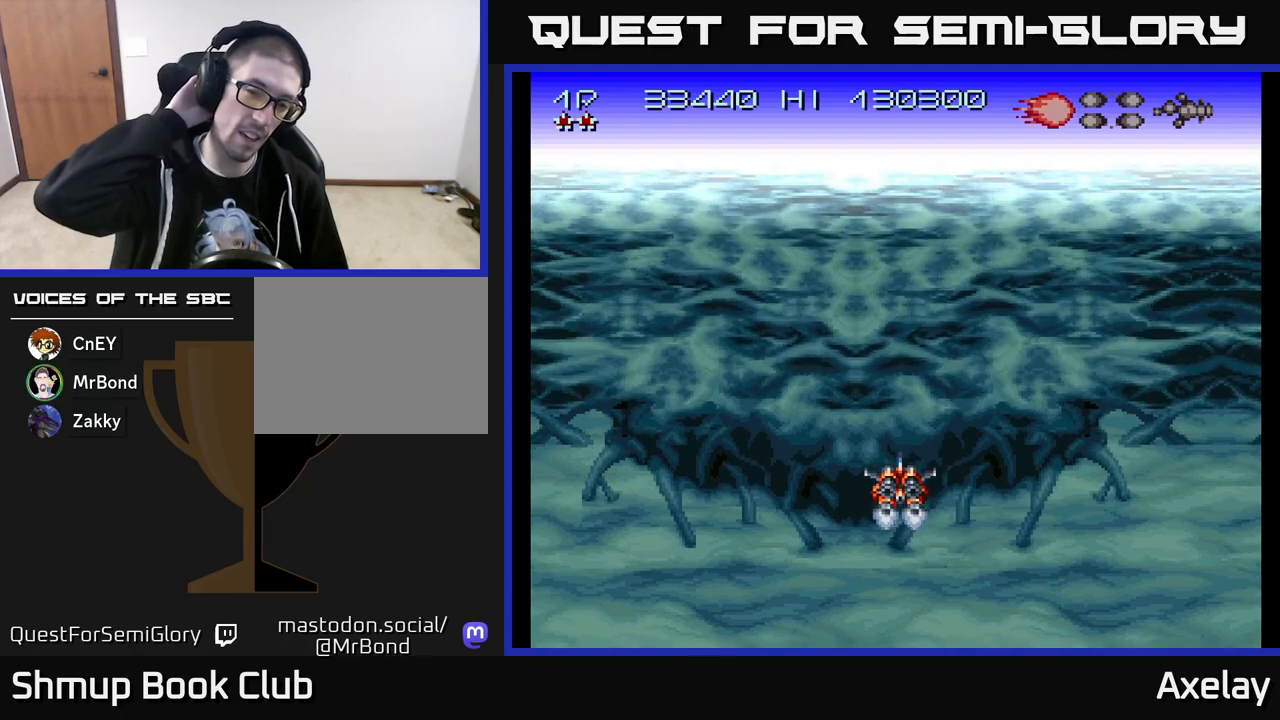
{"buttons": [], "right_stick": "center", "events": []}
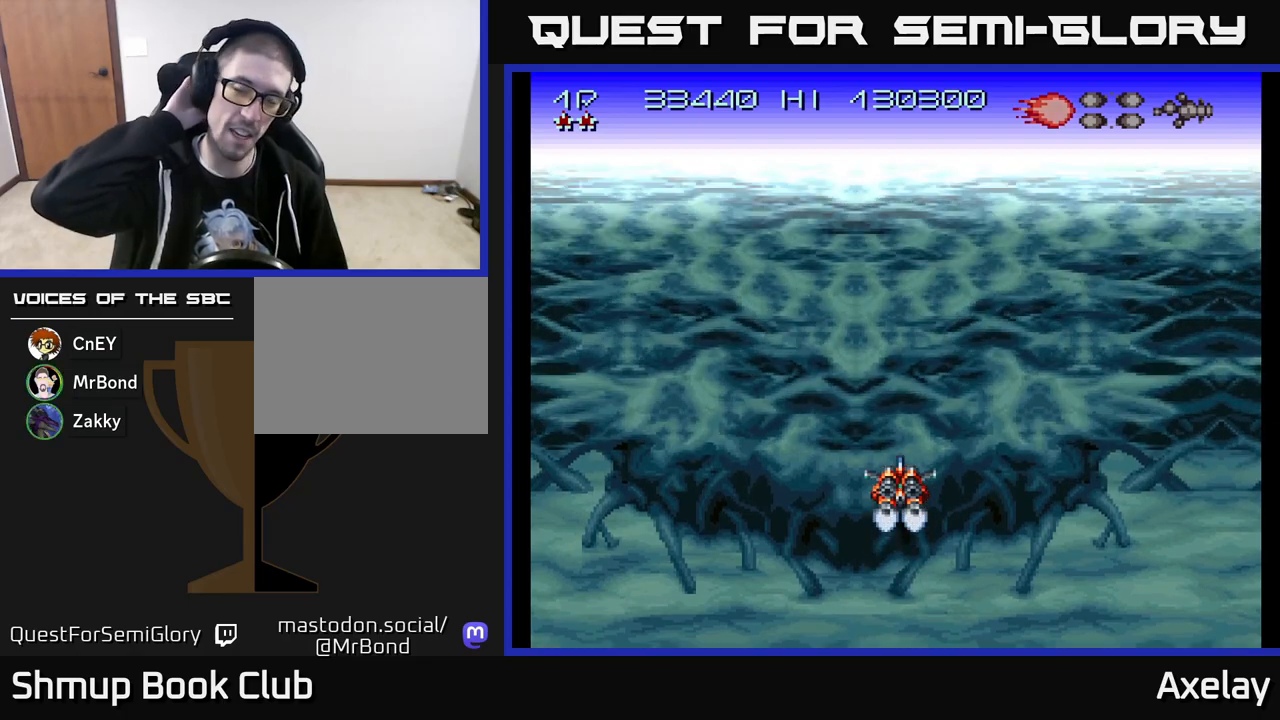
{"buttons": [], "right_stick": "center", "events": []}
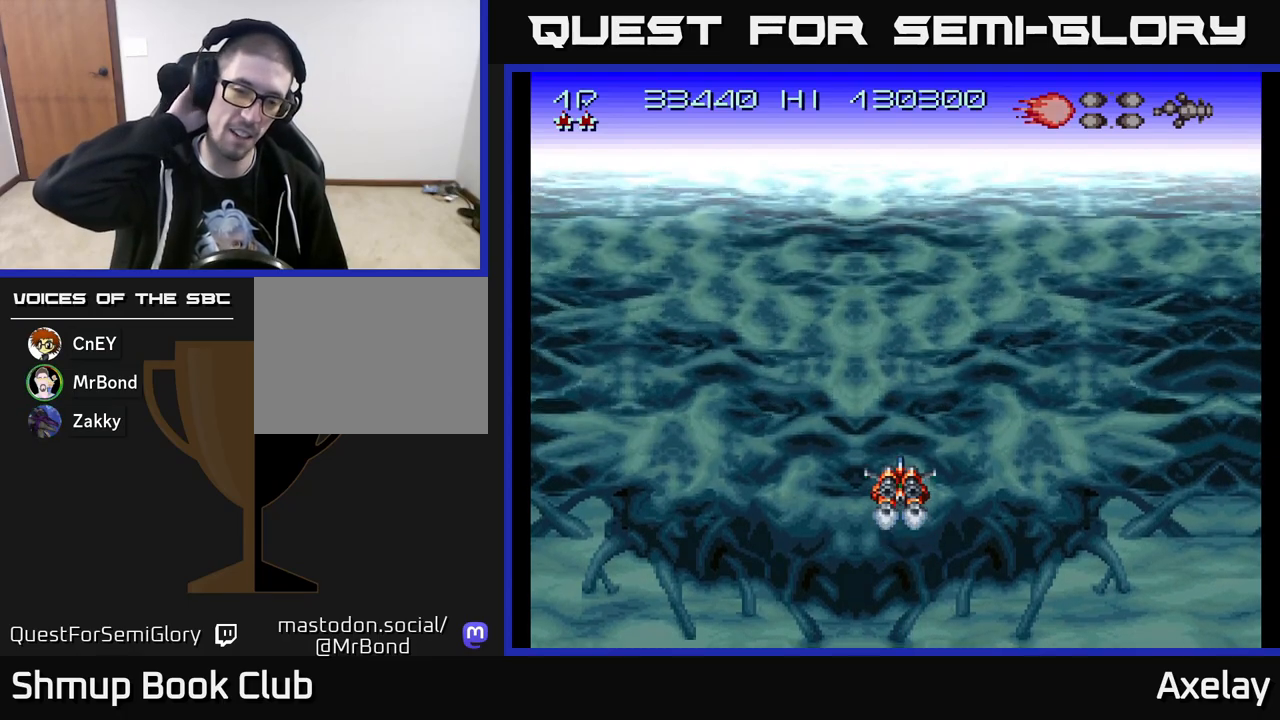
{"buttons": [], "right_stick": "center", "events": []}
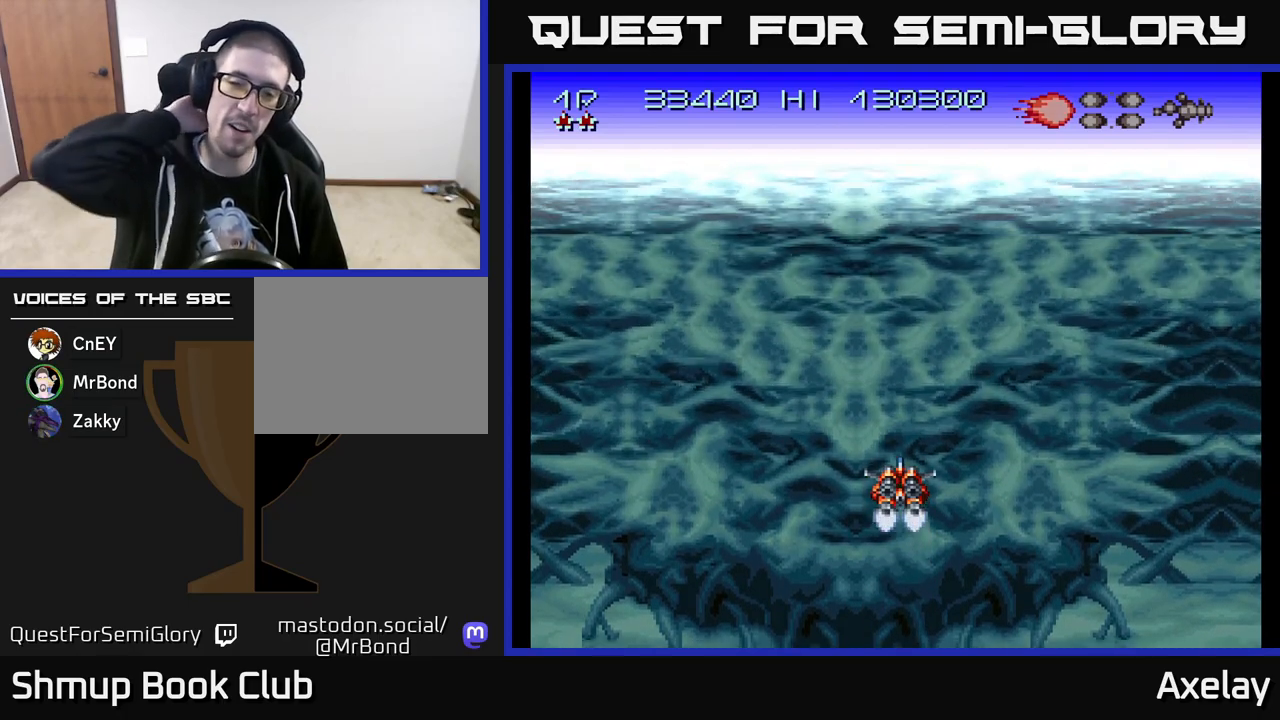
{"buttons": [], "right_stick": "center", "events": []}
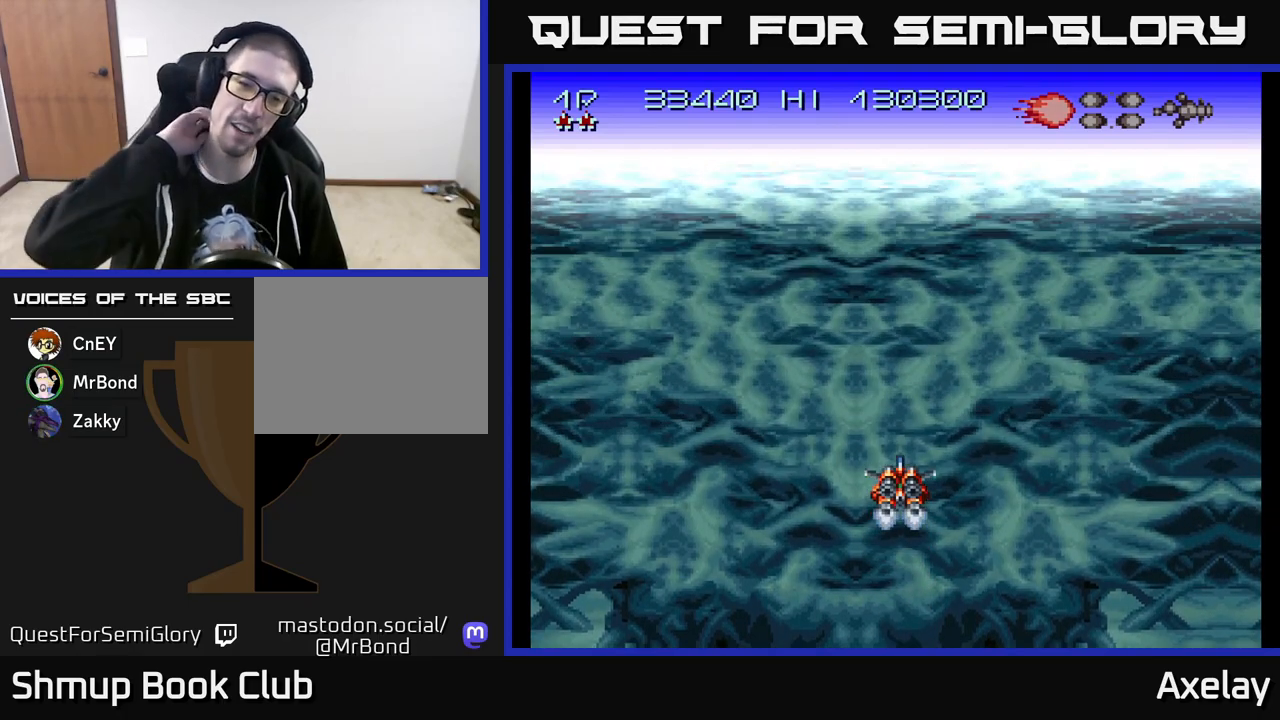
{"buttons": [], "right_stick": "center", "events": []}
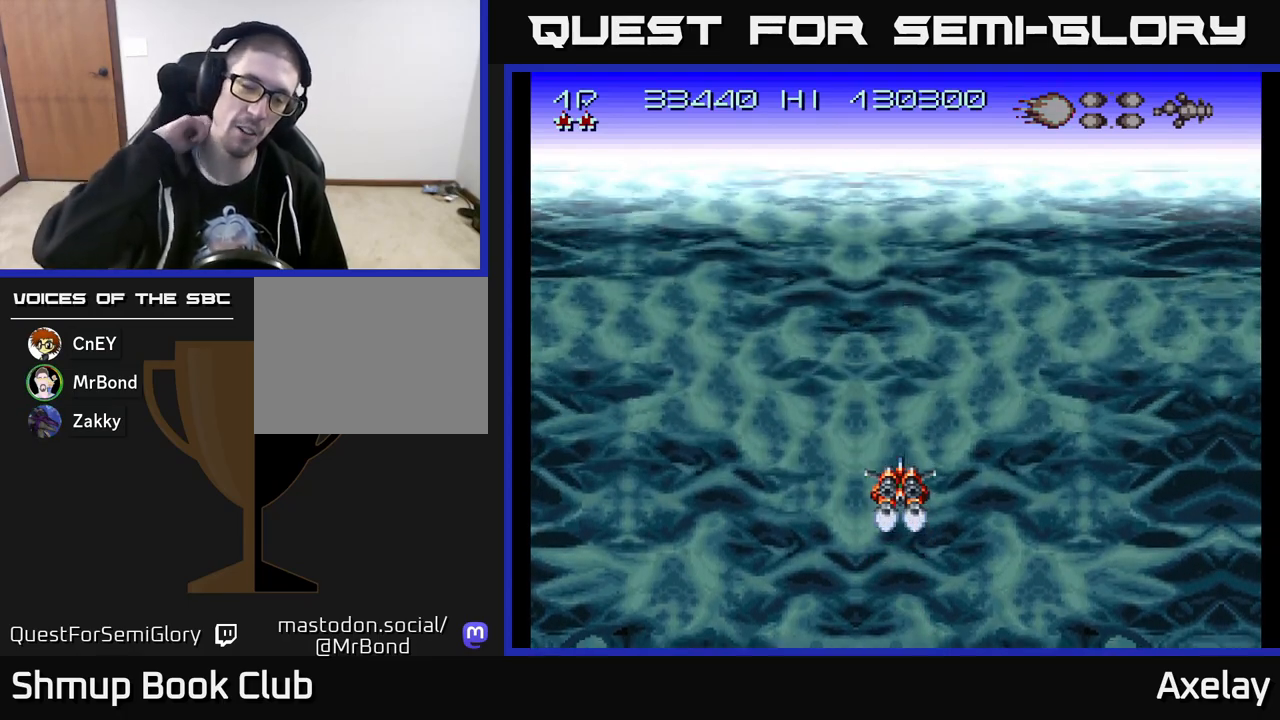
{"buttons": [], "right_stick": "center", "events": []}
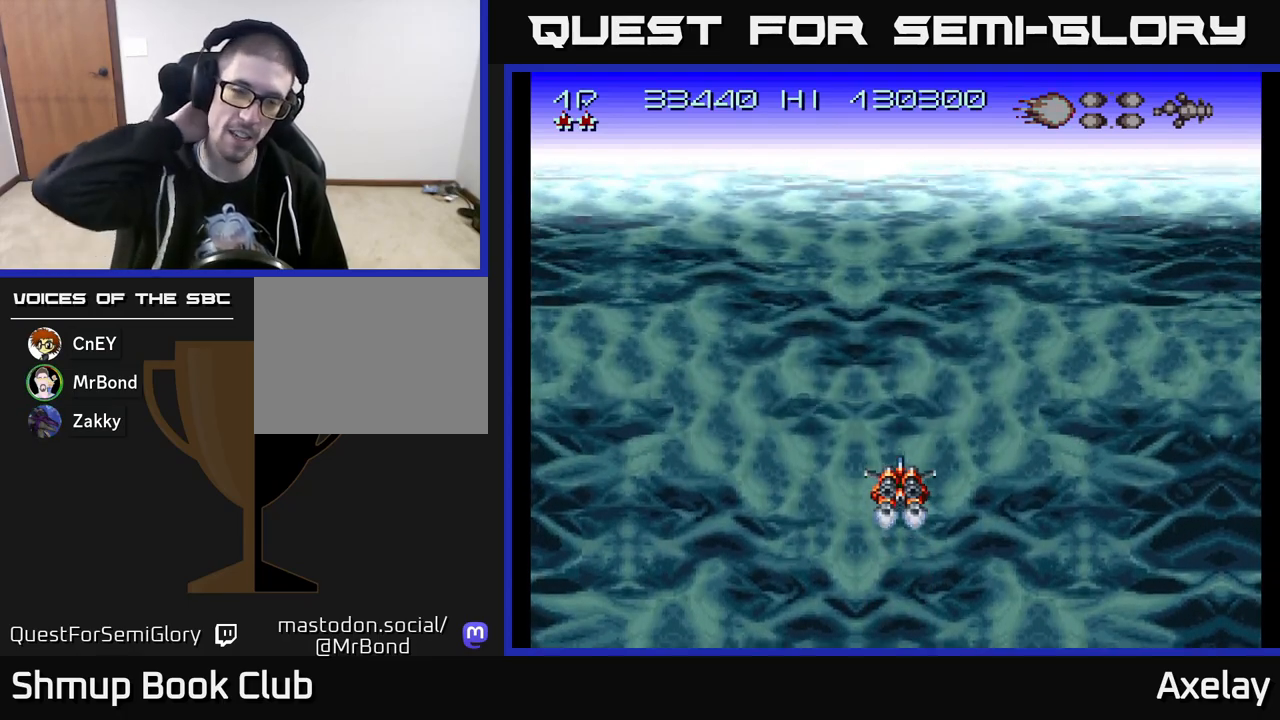
{"buttons": ["DPAD_LEFT"], "right_stick": "center", "events": [[383, "DPAD_LEFT", "down"]]}
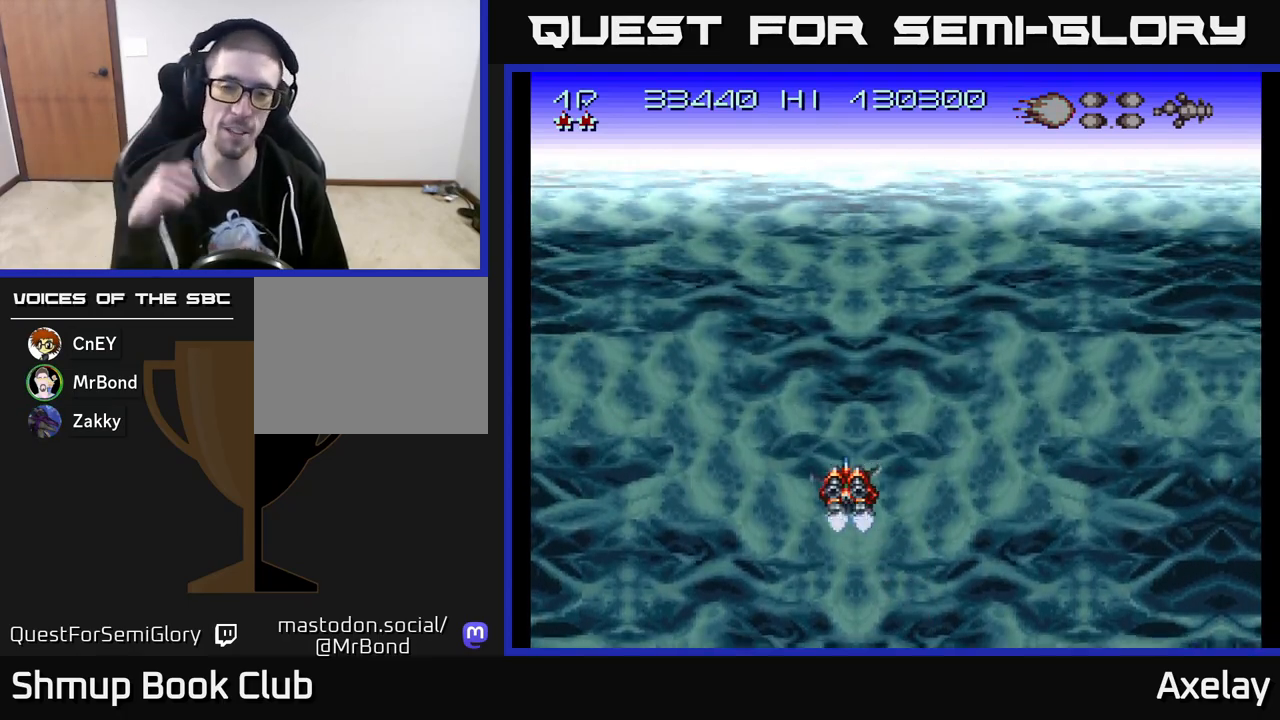
{"buttons": [], "right_stick": "center", "events": [[17, "DPAD_LEFT", "up"]]}
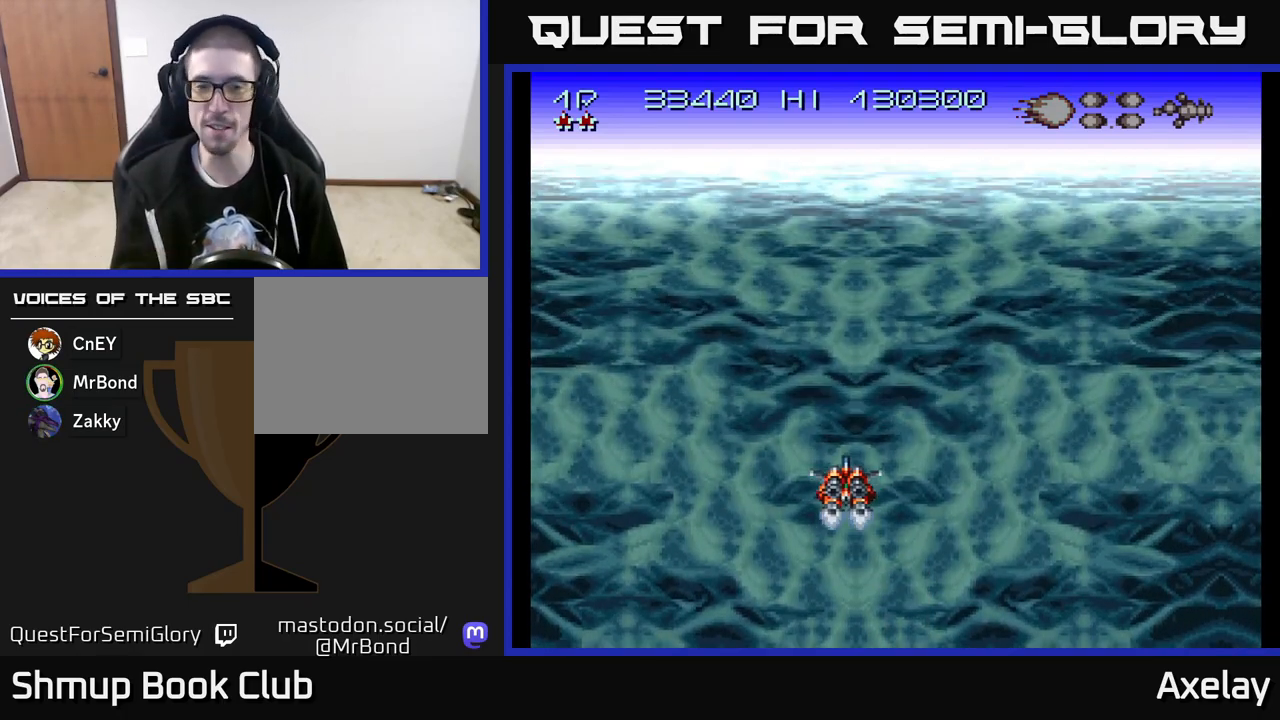
{"buttons": [], "right_stick": "center", "events": []}
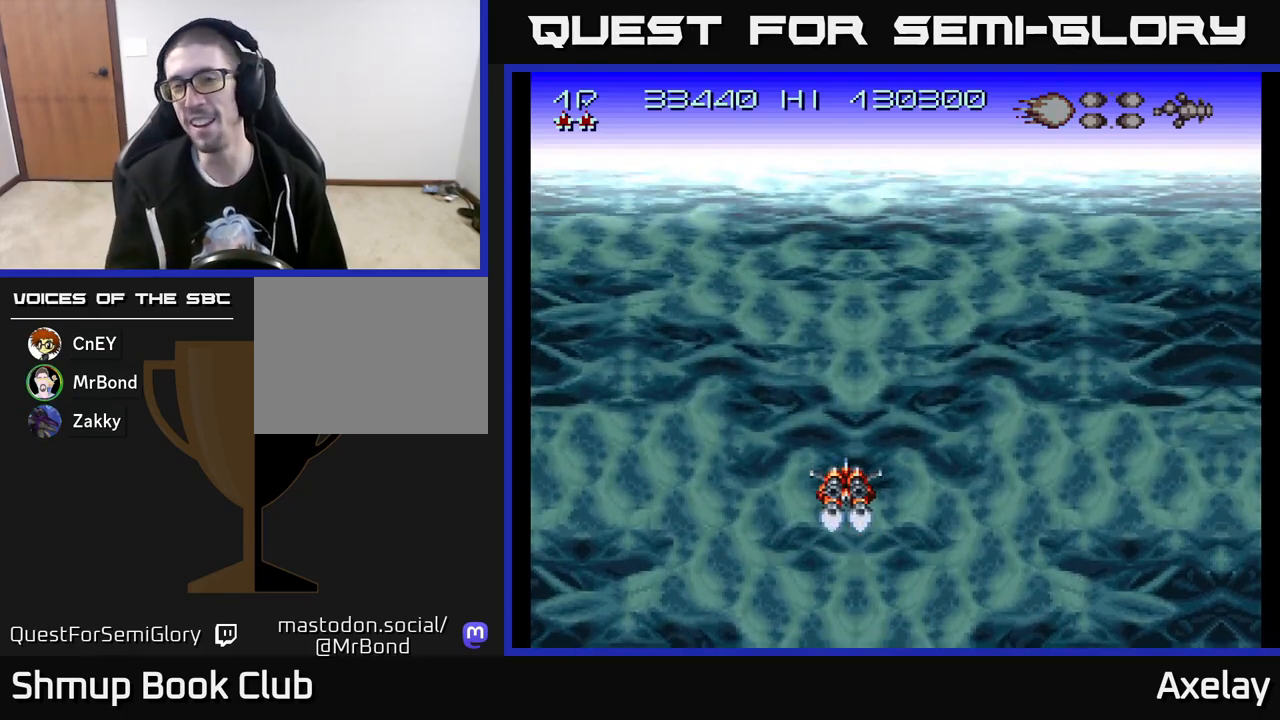
{"buttons": ["A"], "right_stick": "center", "events": [[67, "A", "down"], [233, "DPAD_RIGHT", "down"], [333, "DPAD_RIGHT", "up"]]}
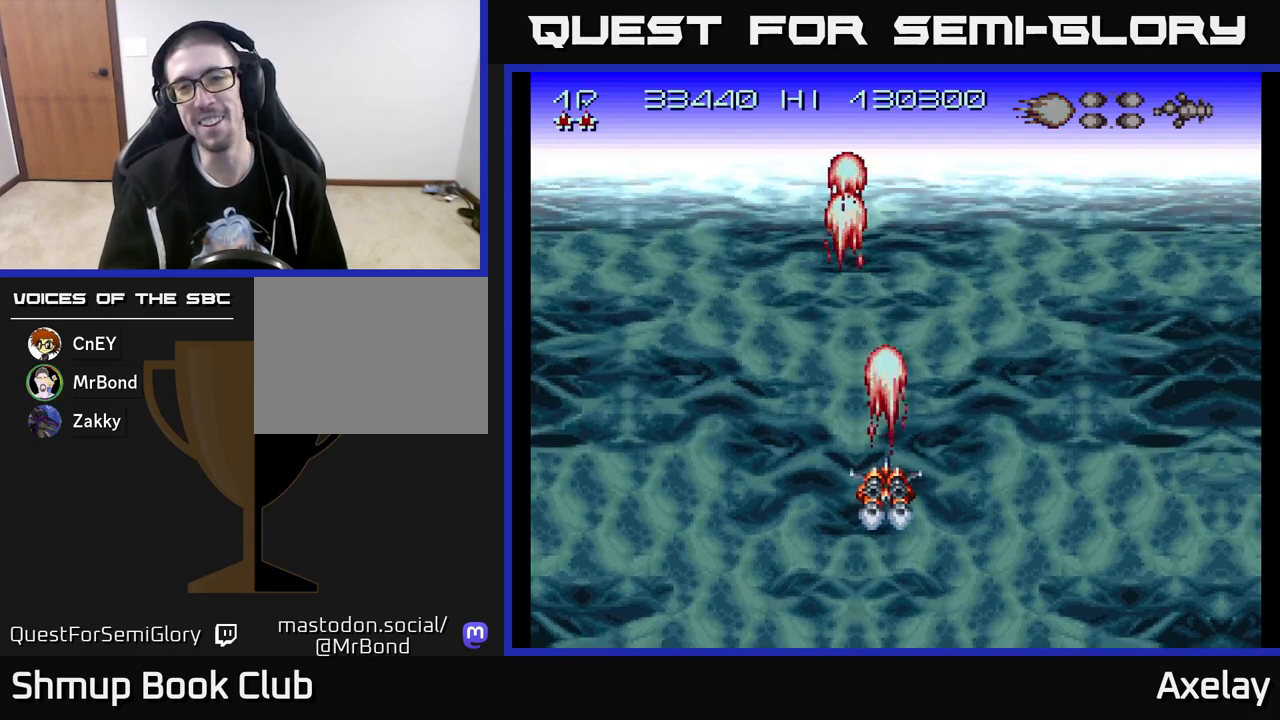
{"buttons": ["A"], "right_stick": "center", "events": []}
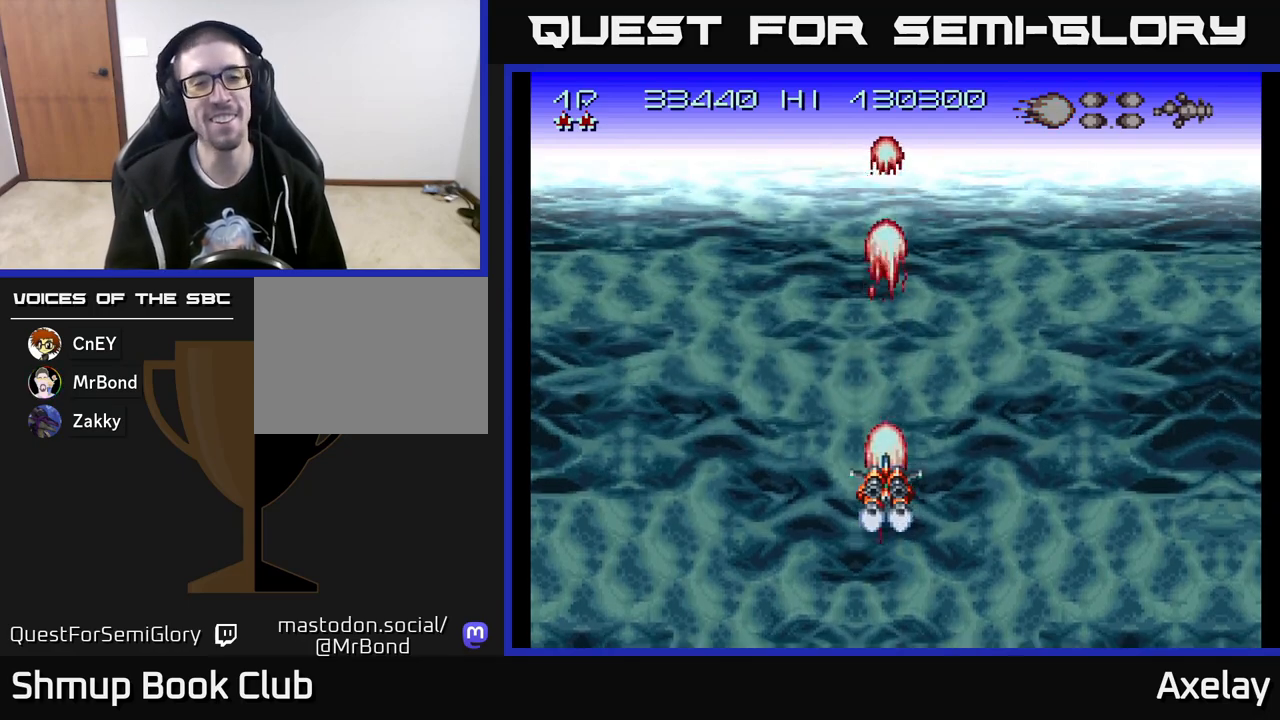
{"buttons": ["A"], "right_stick": "center", "events": []}
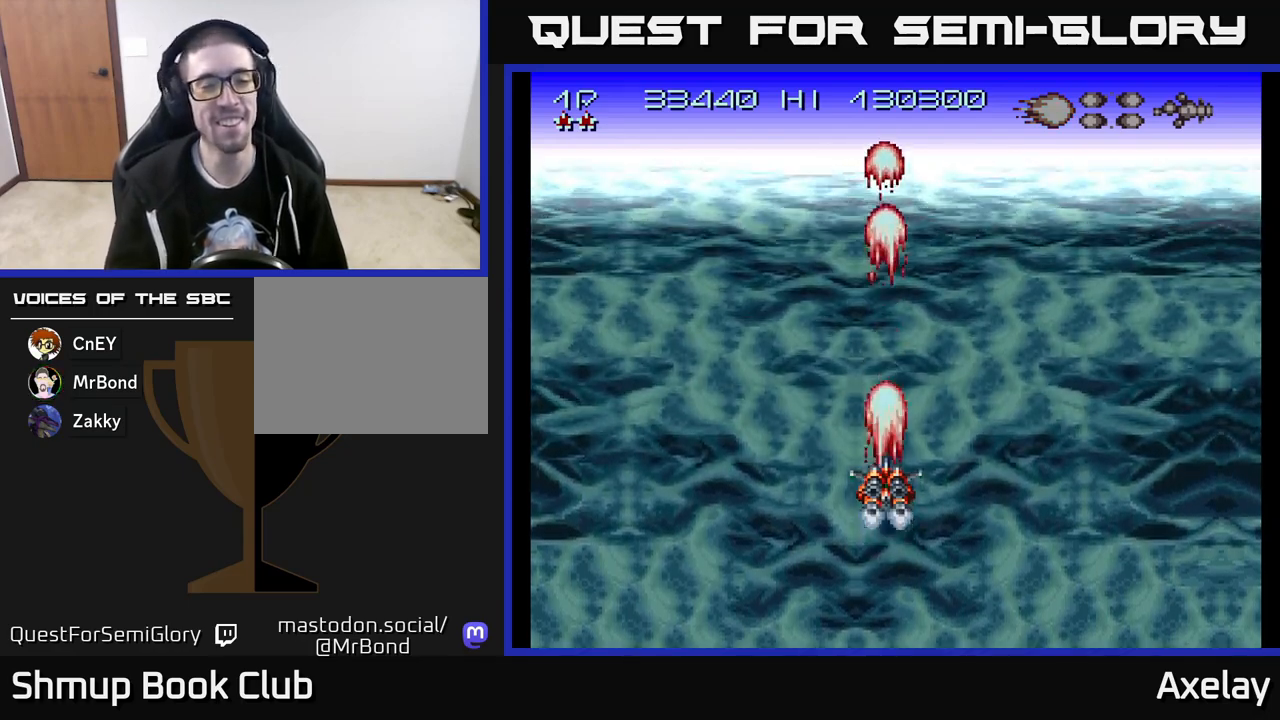
{"buttons": ["A"], "right_stick": "center", "events": []}
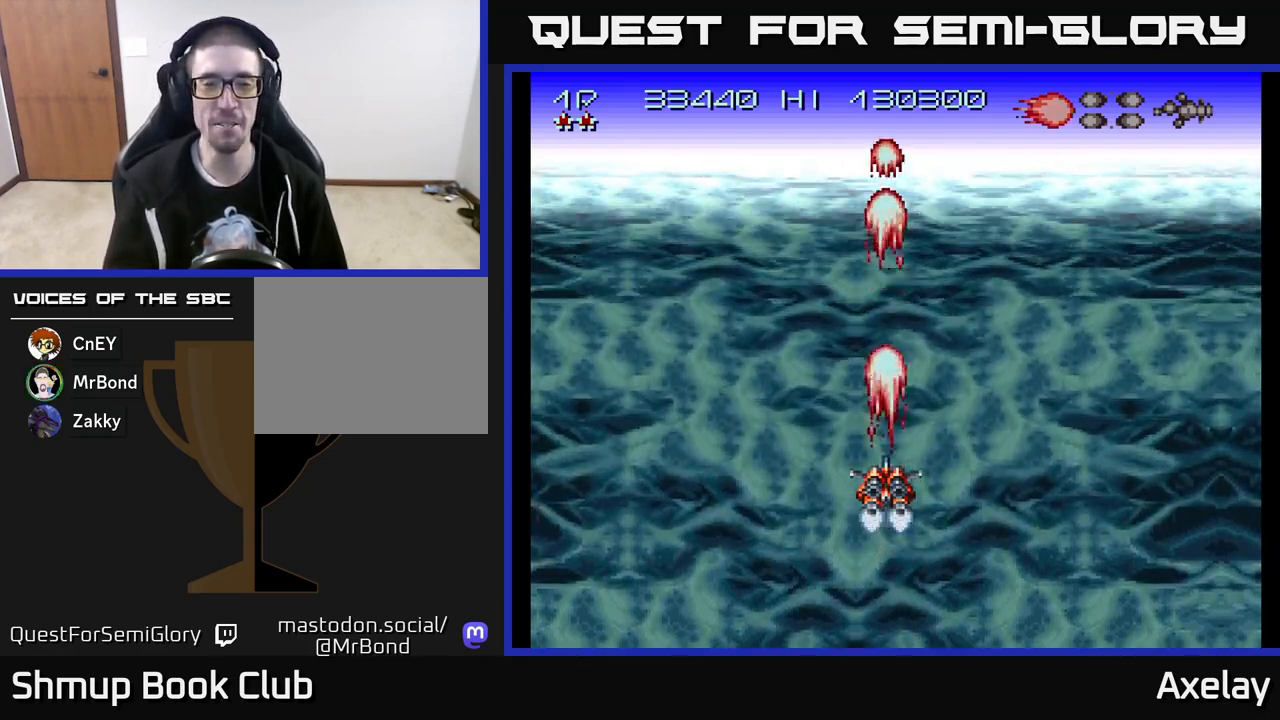
{"buttons": ["A"], "right_stick": "center", "events": []}
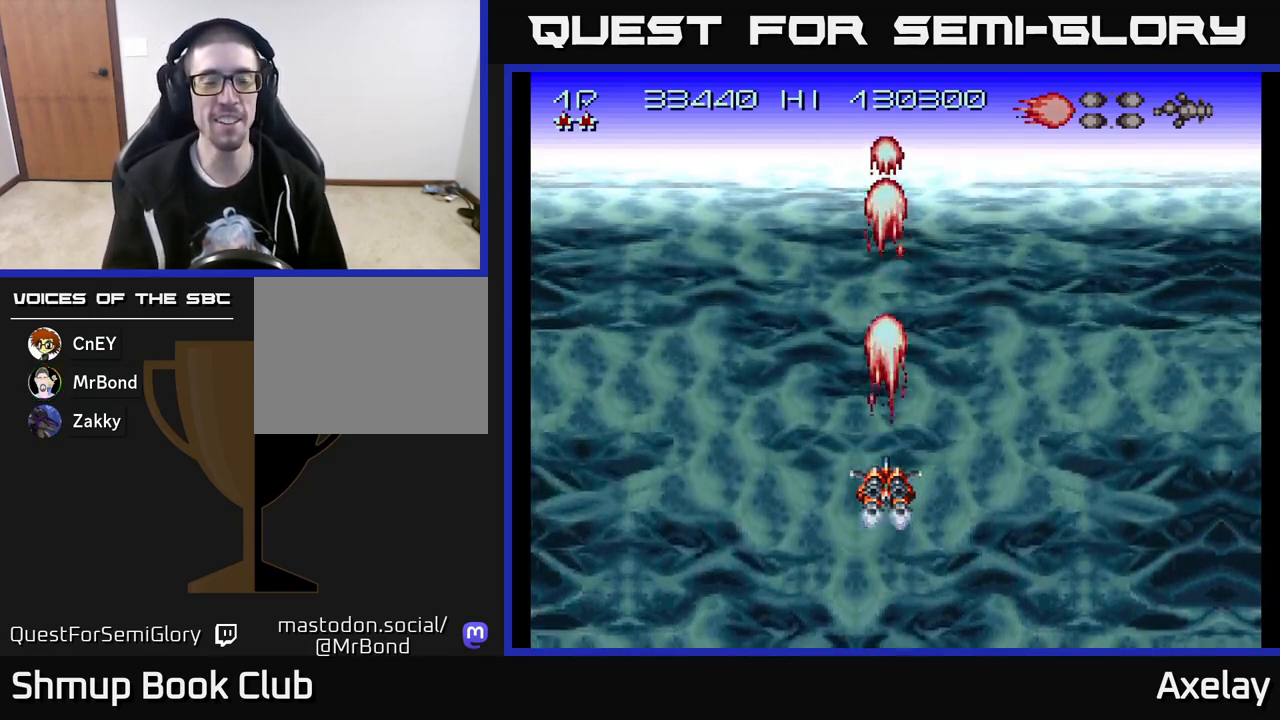
{"buttons": ["A"], "right_stick": "center", "events": []}
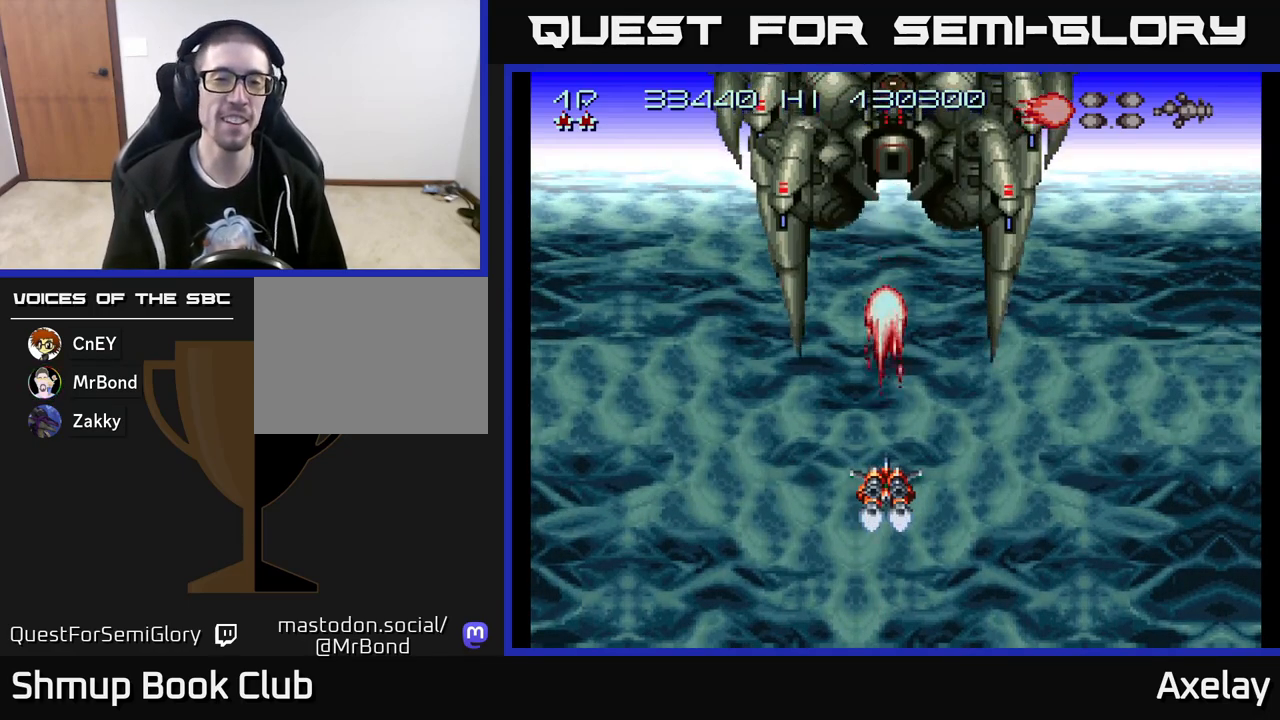
{"buttons": ["A", "DPAD_UP", "DPAD_LEFT"], "right_stick": "center", "events": [[233, "DPAD_DOWN", "down"], [400, "DPAD_DOWN", "up"], [450, "DPAD_LEFT", "down"], [483, "DPAD_UP", "down"]]}
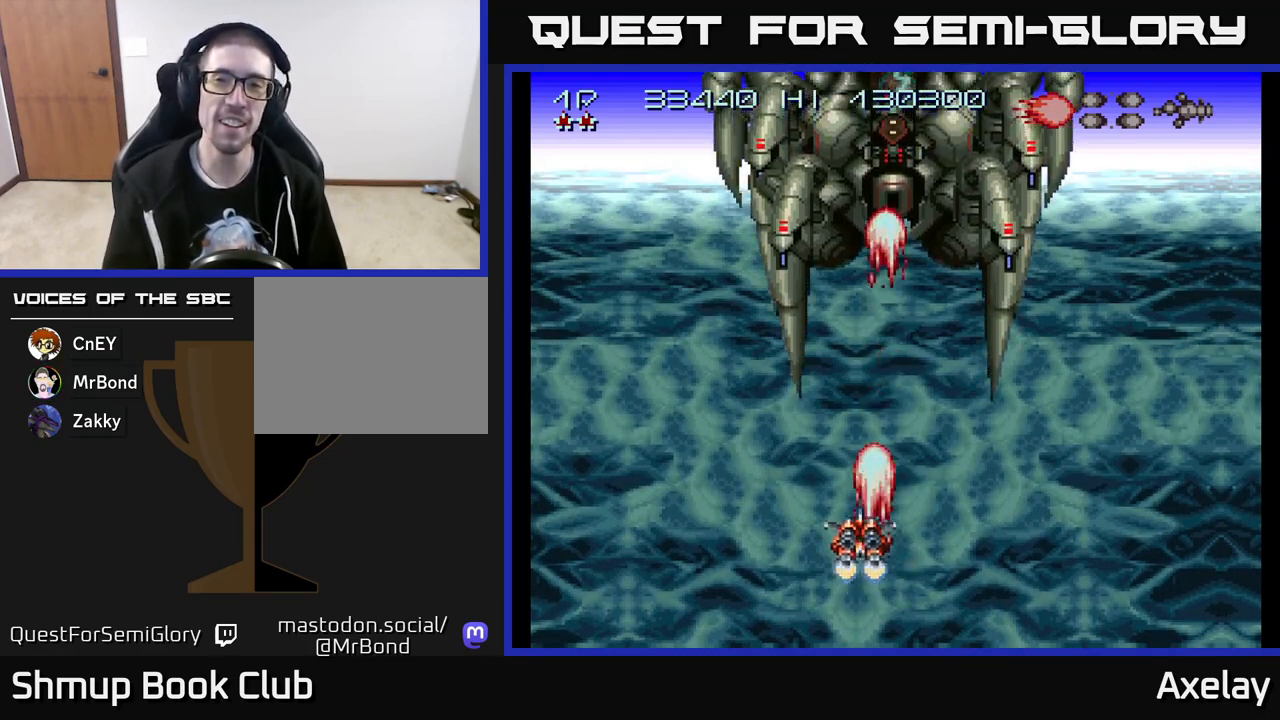
{"buttons": ["A"], "right_stick": "center", "events": [[33, "DPAD_LEFT", "up"], [83, "DPAD_RIGHT", "down"], [83, "DPAD_UP", "up"], [150, "DPAD_RIGHT", "up"], [350, "DPAD_RIGHT", "down"], [417, "DPAD_RIGHT", "up"]]}
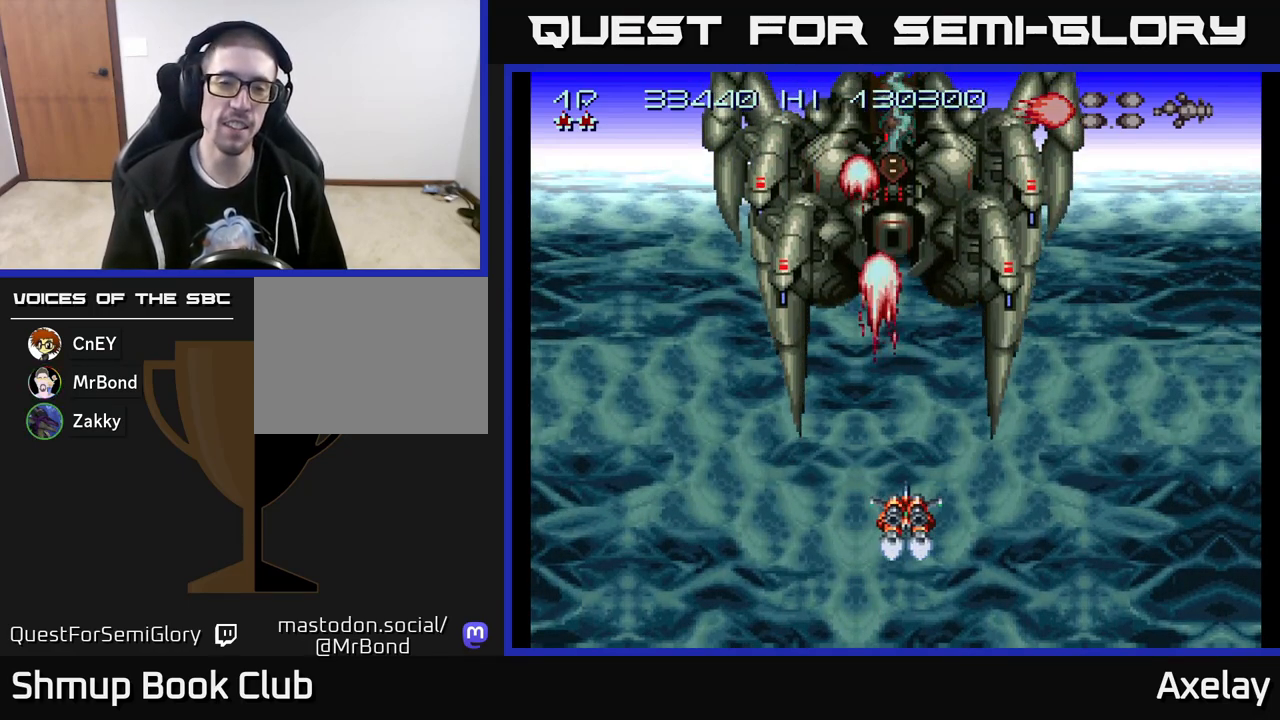
{"buttons": ["A", "X"], "right_stick": "center", "events": [[200, "X", "down"], [383, "DPAD_LEFT", "down"], [433, "DPAD_LEFT", "up"]]}
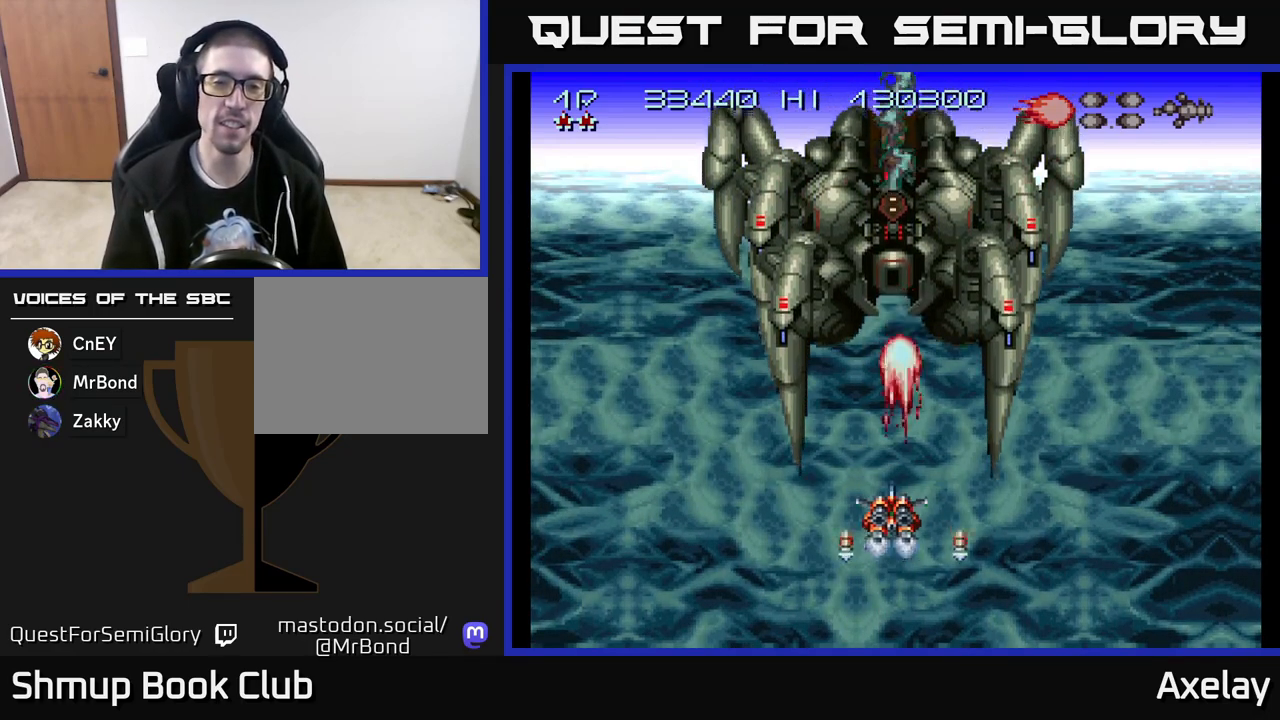
{"buttons": ["A", "X"], "right_stick": "center", "events": []}
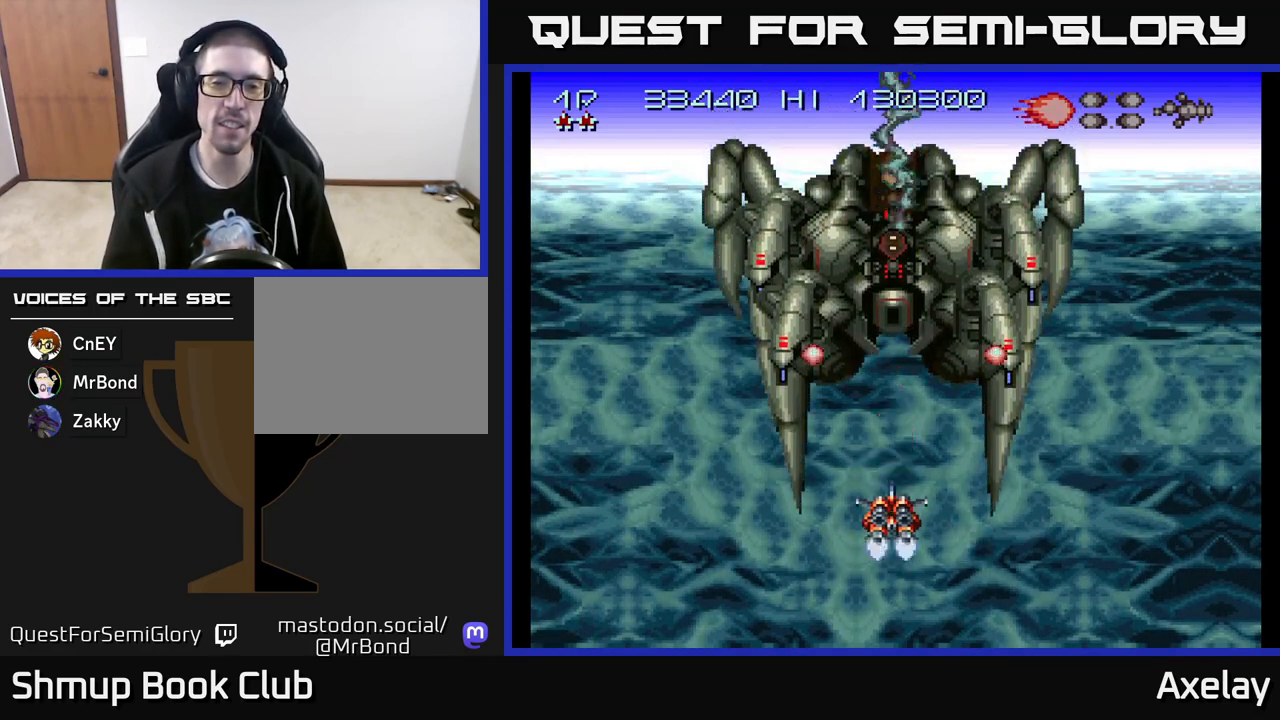
{"buttons": ["A", "X", "DPAD_DOWN"], "right_stick": "center", "events": [[433, "DPAD_DOWN", "down"]]}
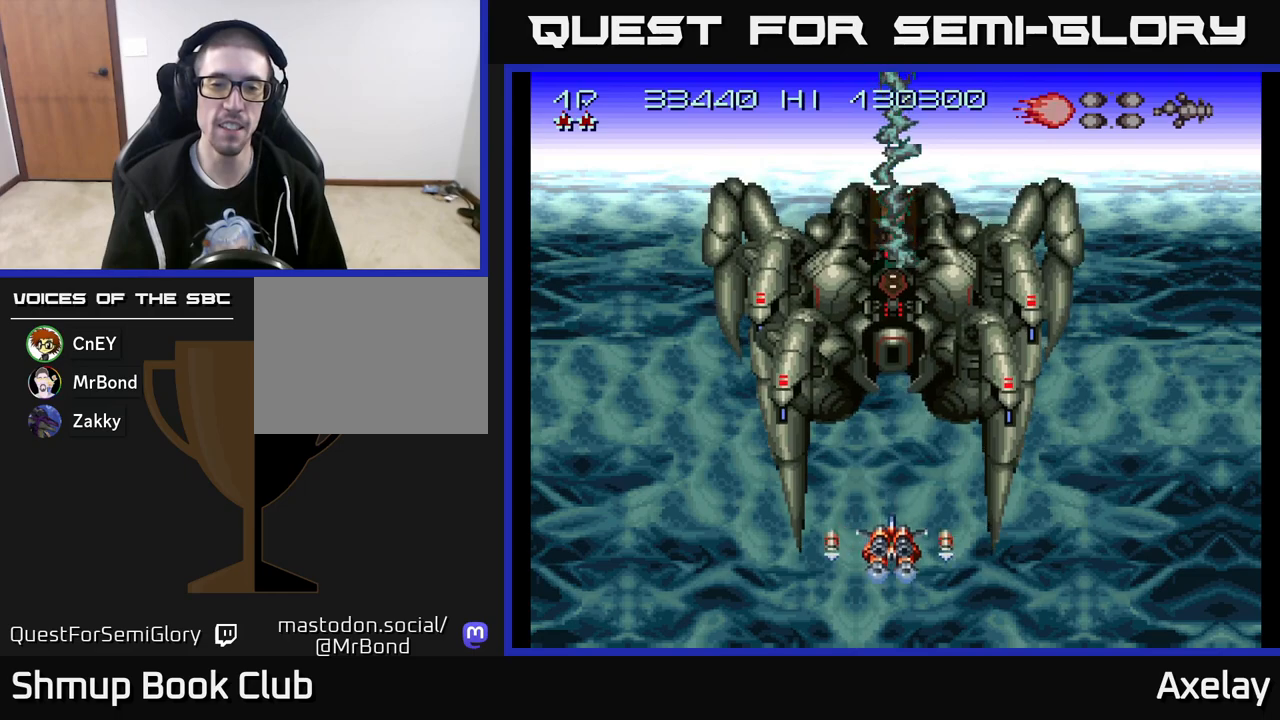
{"buttons": ["A", "X"], "right_stick": "center", "events": [[67, "DPAD_DOWN", "up"]]}
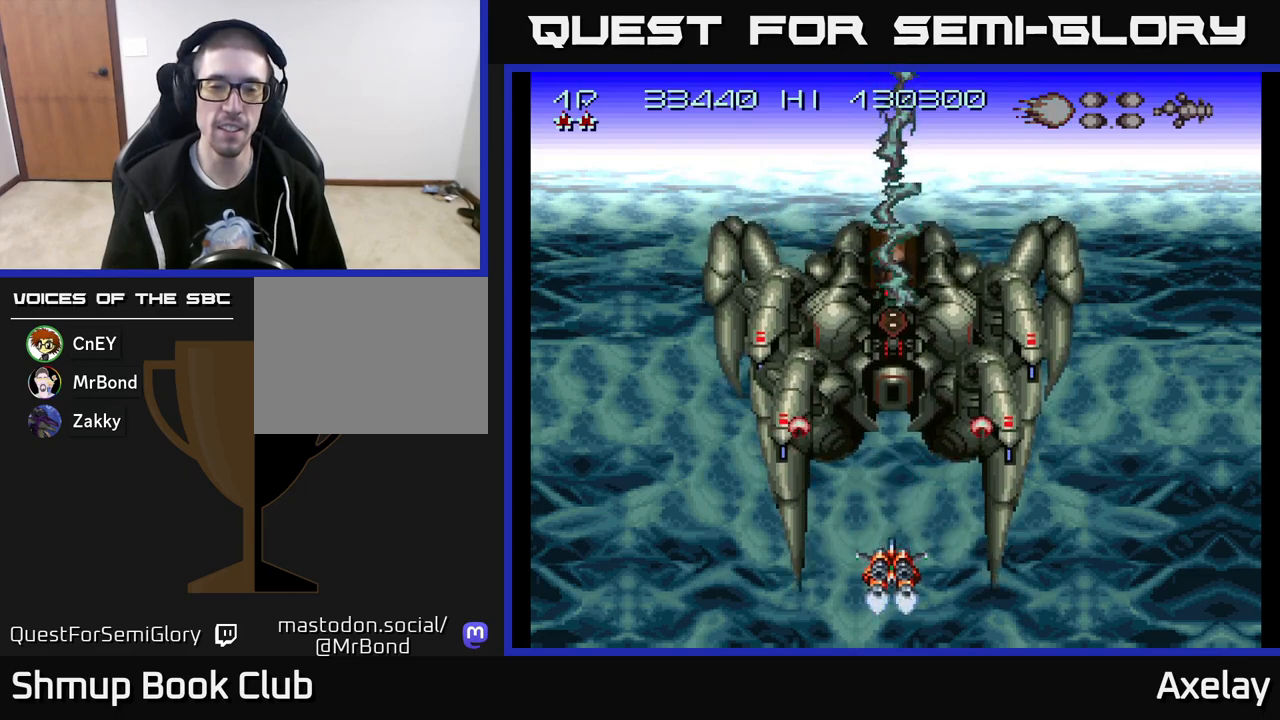
{"buttons": ["A", "X", "DPAD_DOWN"], "right_stick": "center", "events": [[383, "DPAD_DOWN", "down"]]}
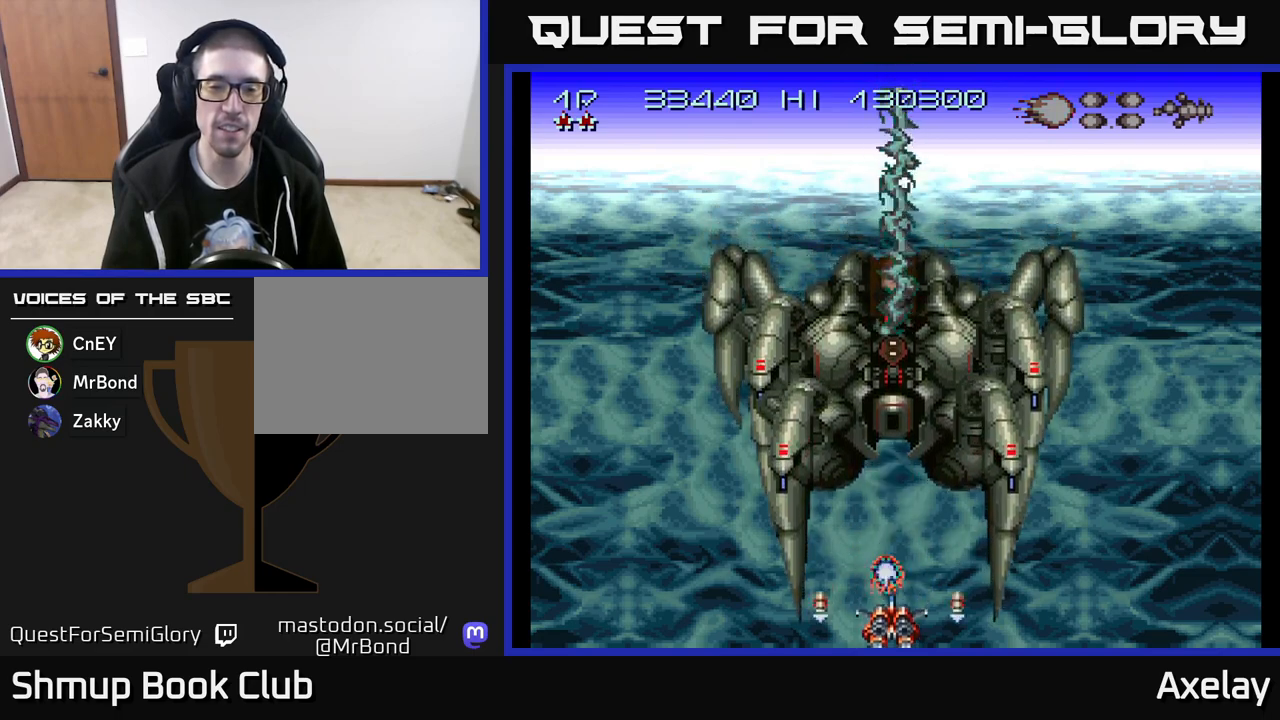
{"buttons": ["A", "X", "DPAD_UP"], "right_stick": "center", "events": [[183, "DPAD_DOWN", "up"], [483, "DPAD_UP", "down"]]}
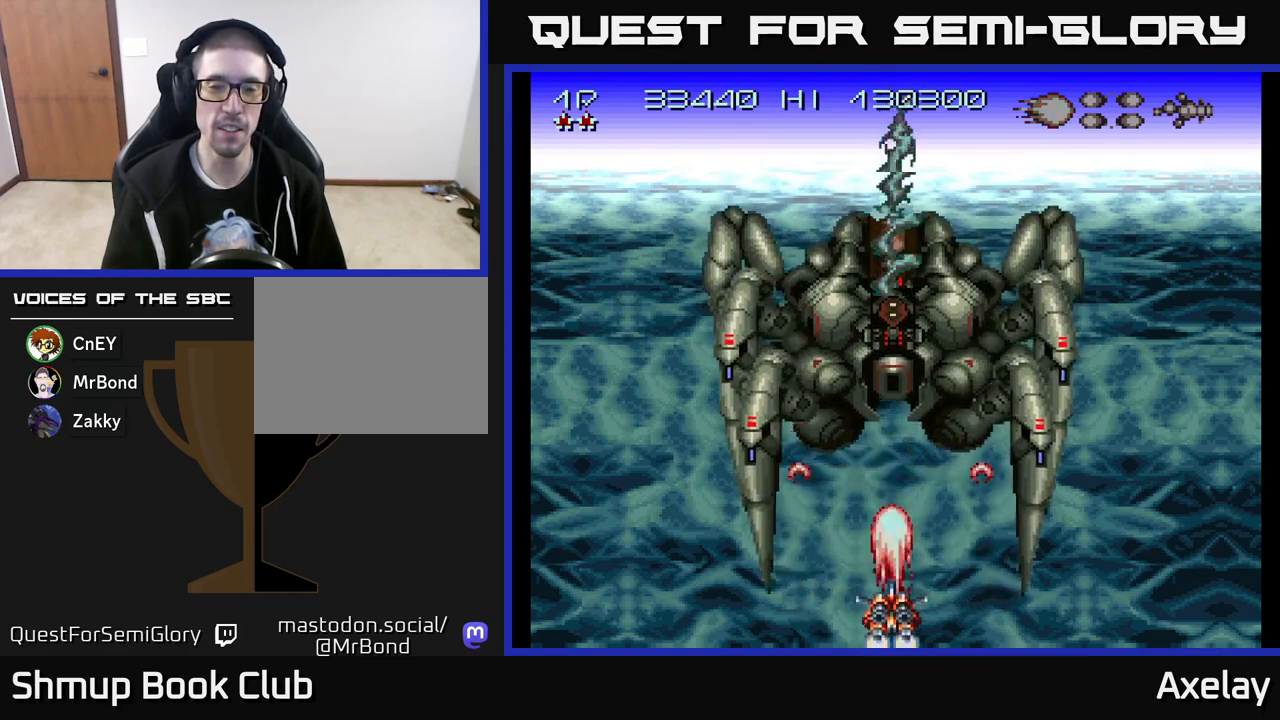
{"buttons": ["A", "X"], "right_stick": "center", "events": [[317, "DPAD_UP", "up"]]}
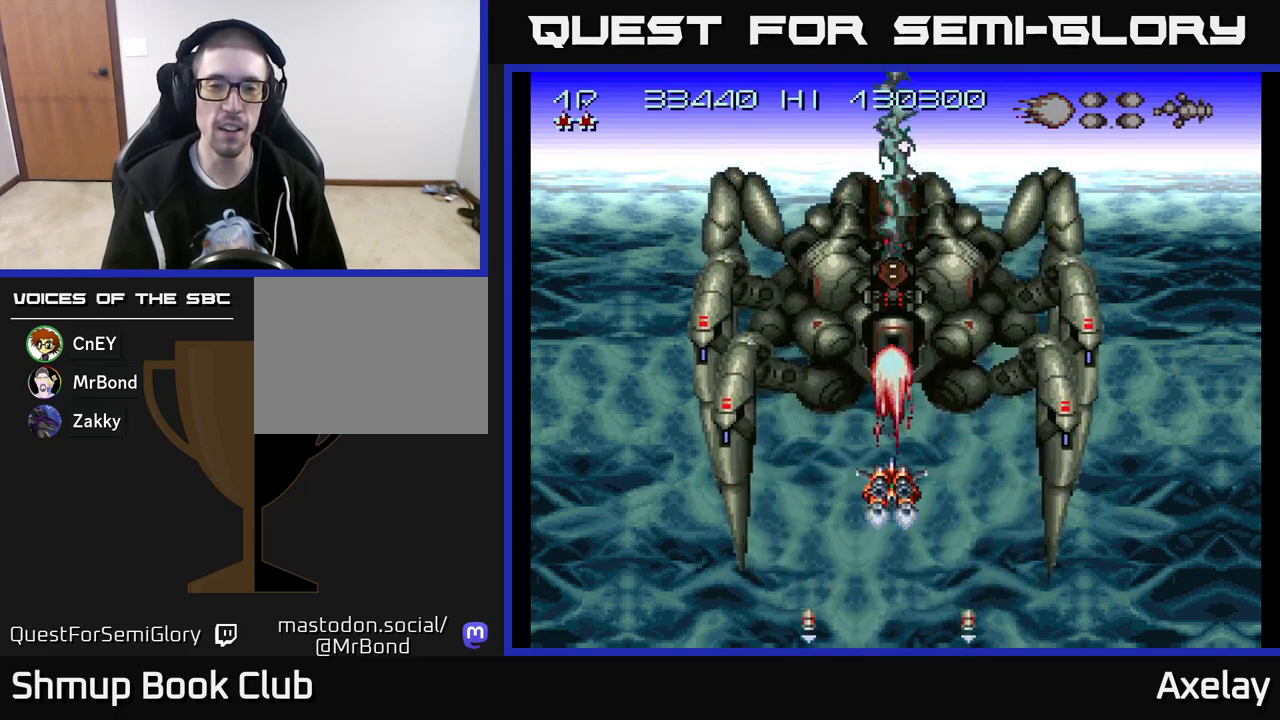
{"buttons": ["A", "X", "DPAD_DOWN"], "right_stick": "center", "events": [[300, "DPAD_DOWN", "down"]]}
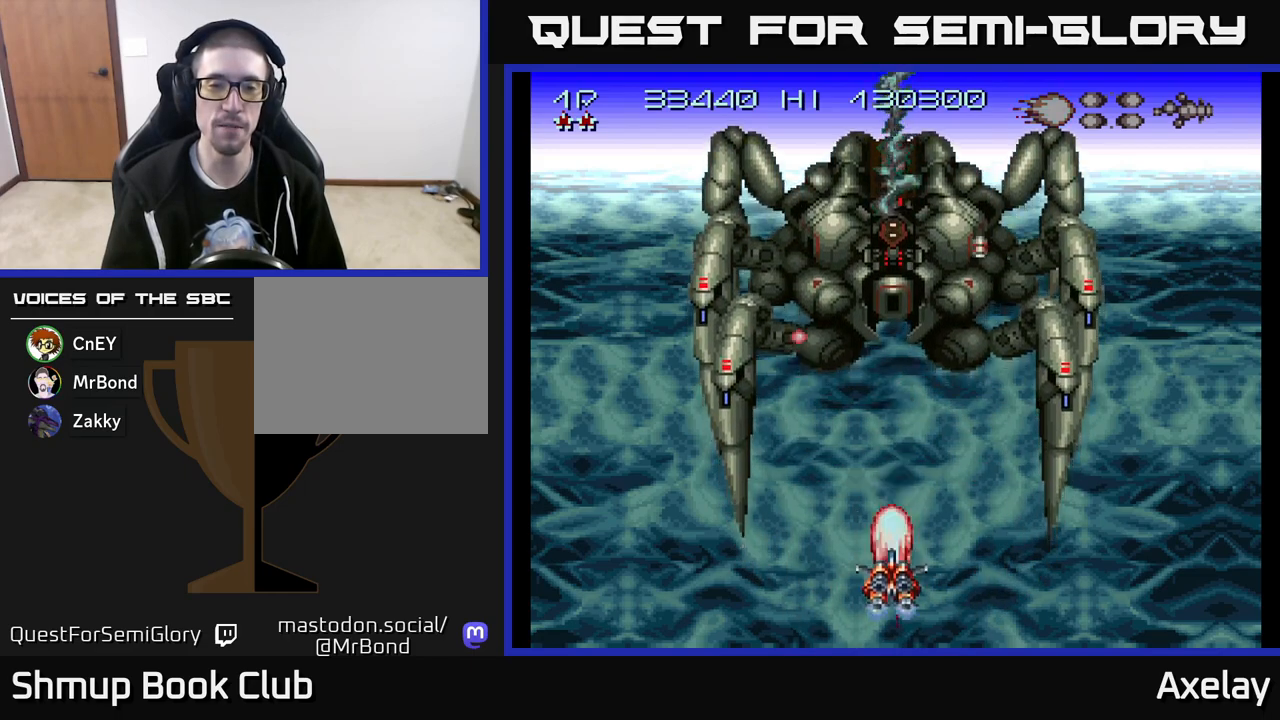
{"buttons": ["A", "X"], "right_stick": "center", "events": [[183, "DPAD_DOWN", "up"]]}
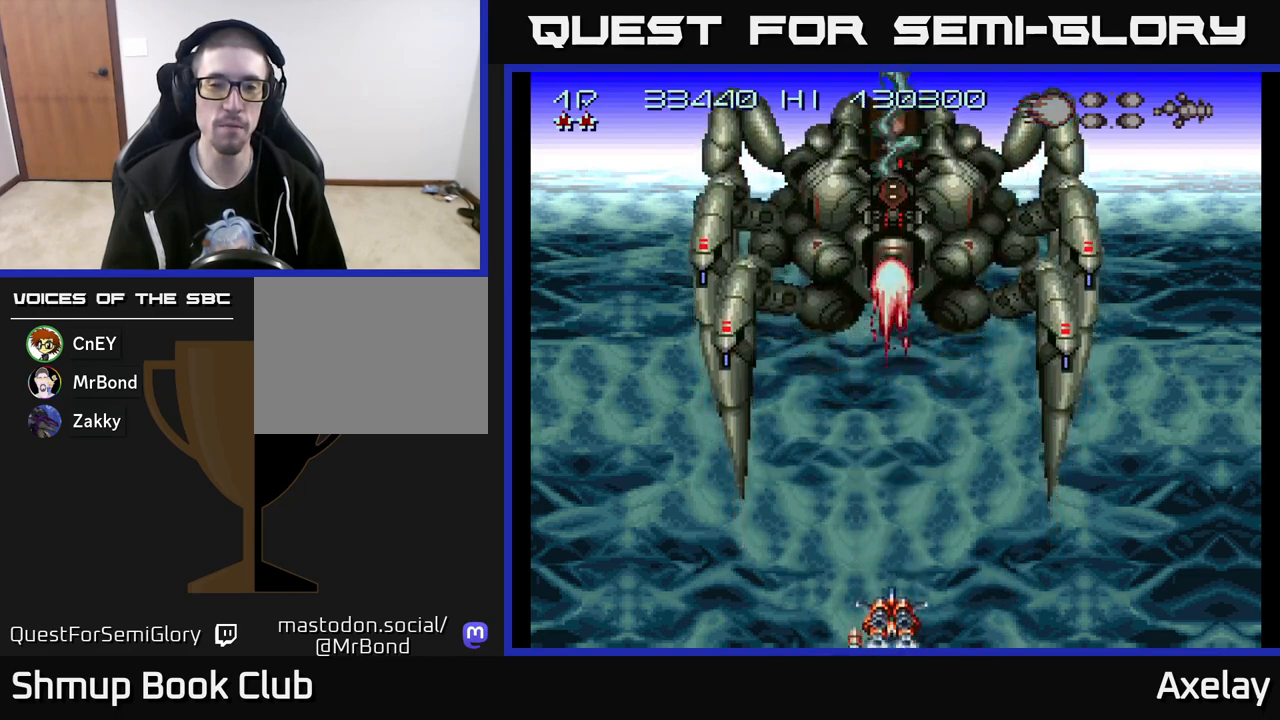
{"buttons": ["A", "X", "DPAD_LEFT"], "right_stick": "center", "events": [[17, "DPAD_UP", "down"], [400, "DPAD_LEFT", "down"], [433, "DPAD_UP", "up"]]}
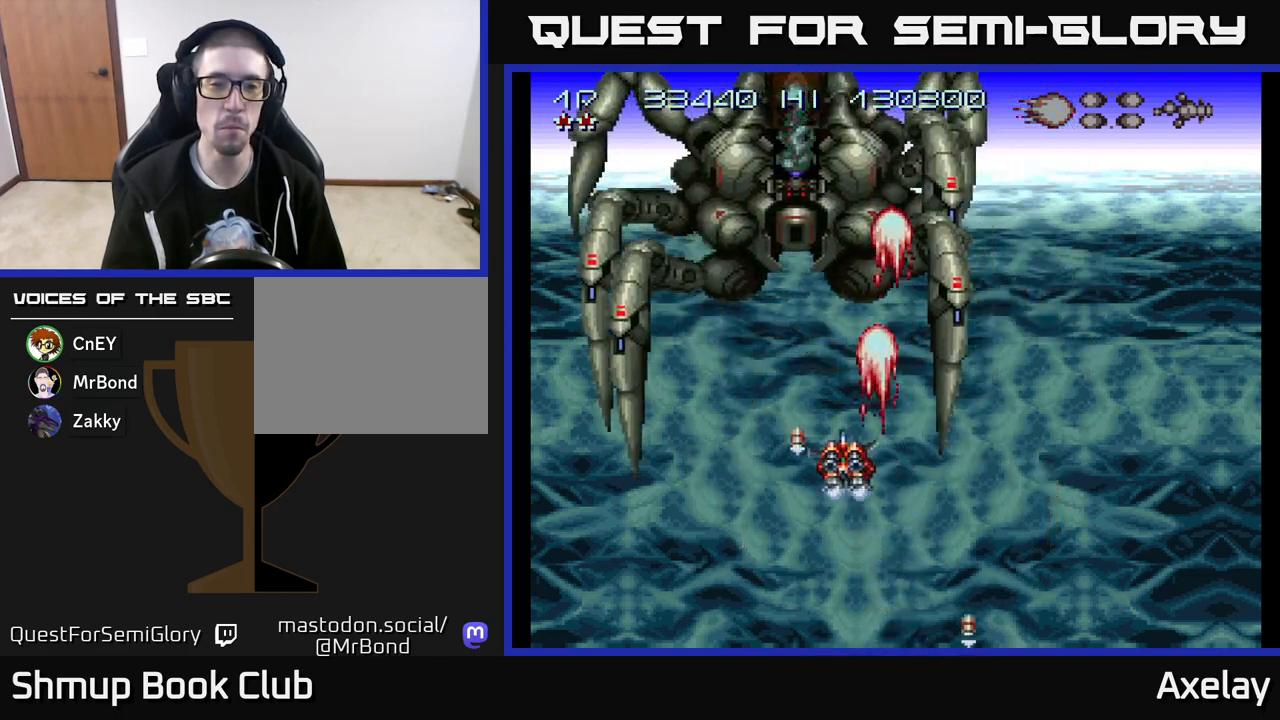
{"buttons": ["A", "X"], "right_stick": "center", "events": [[183, "DPAD_LEFT", "up"], [200, "DPAD_DOWN", "down"], [283, "DPAD_RIGHT", "down"], [333, "DPAD_RIGHT", "up"], [400, "DPAD_DOWN", "up"]]}
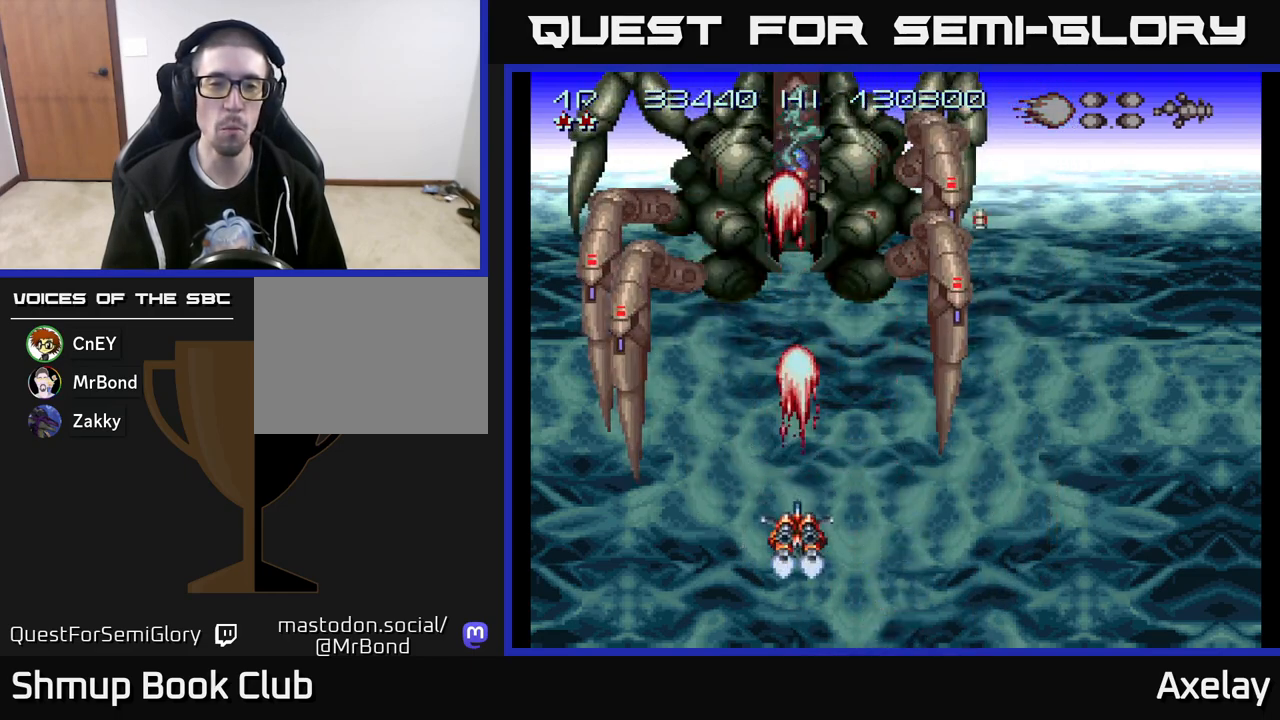
{"buttons": ["A", "X"], "right_stick": "center", "events": []}